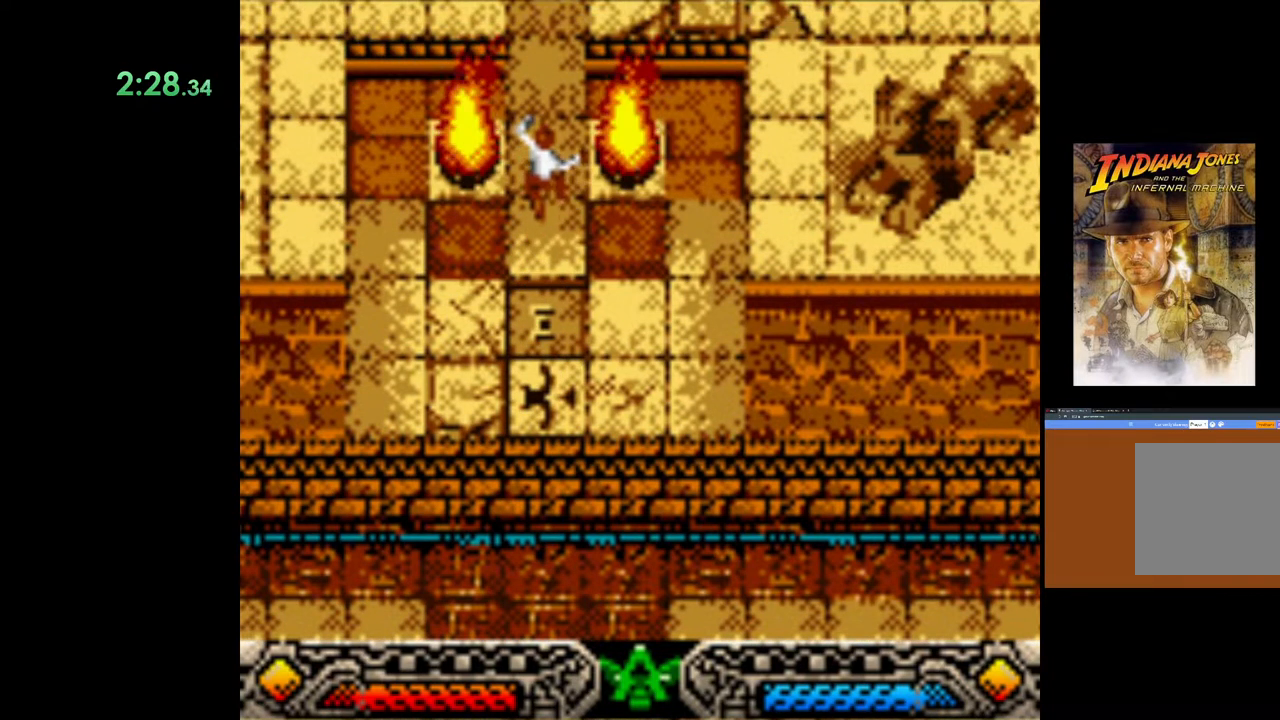
Gameplay with a controller (Xbox layout); each line is a JSON object with the inputs held at the frame after it. "events" lists button and stick changes between this image and that frame as [ms after this image, input, new state], when the widget could be followed in between.
{"buttons": [], "left_stick": "left", "right_stick": "center", "events": []}
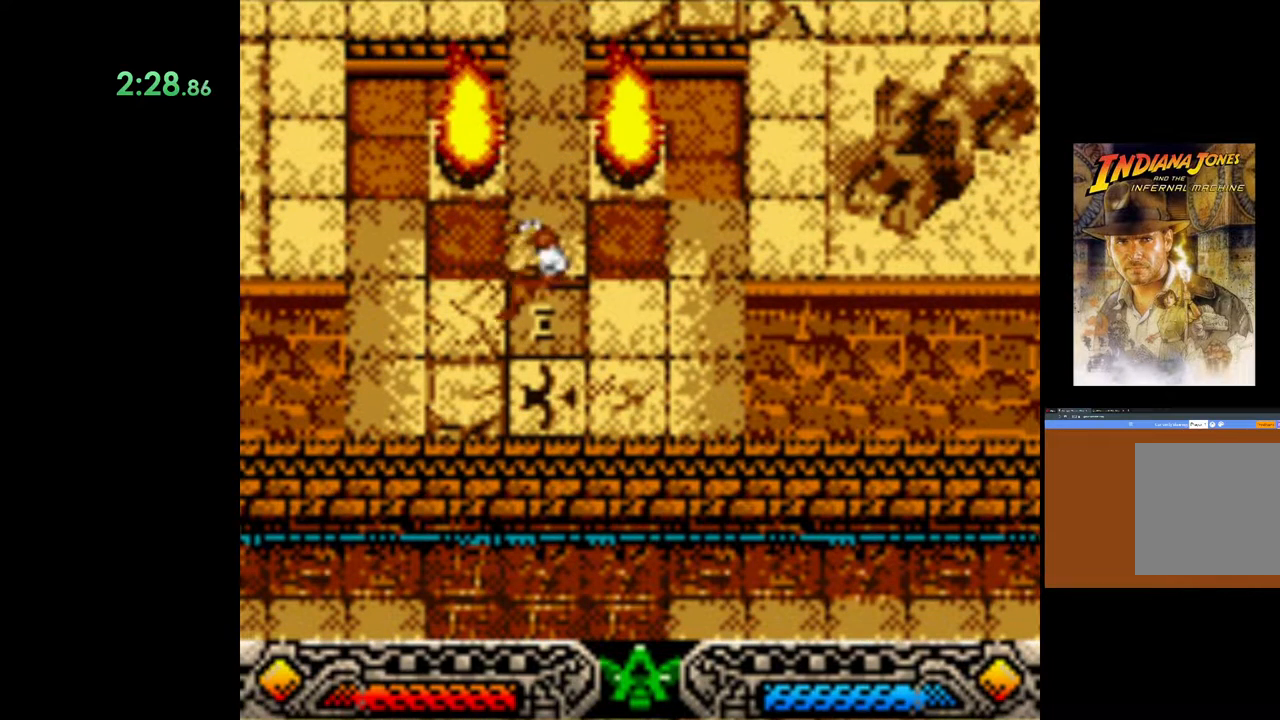
{"buttons": [], "left_stick": "left", "right_stick": "center", "events": []}
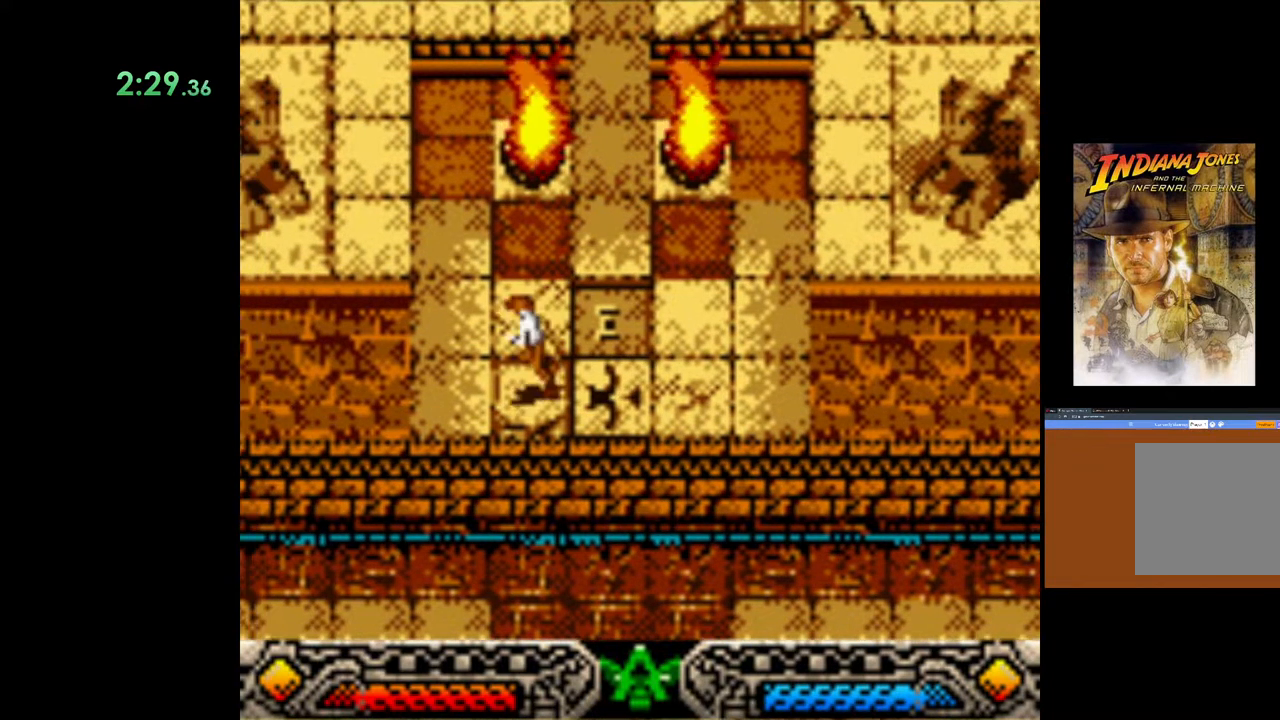
{"buttons": [], "left_stick": "down-left", "right_stick": "center", "events": [[167, "SELECT", "down"], [233, "left_stick", "down-left"], [333, "SELECT", "up"]]}
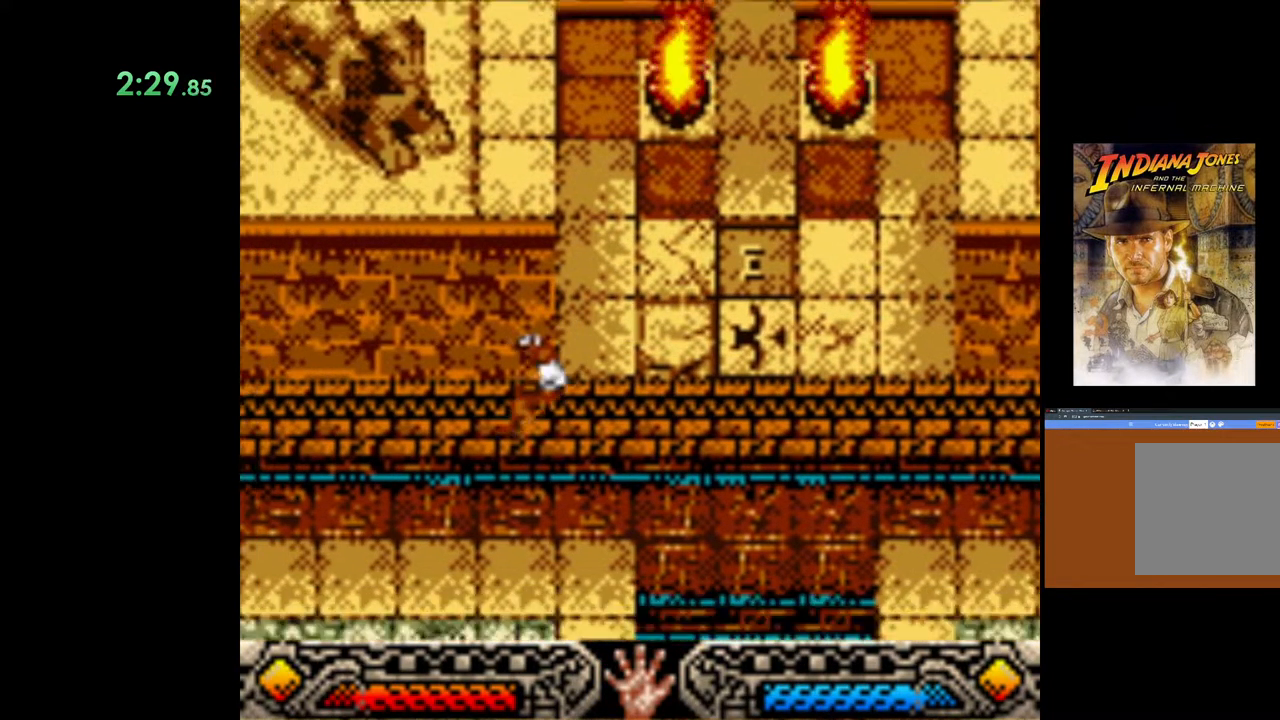
{"buttons": [], "left_stick": "down-left", "right_stick": "center", "events": []}
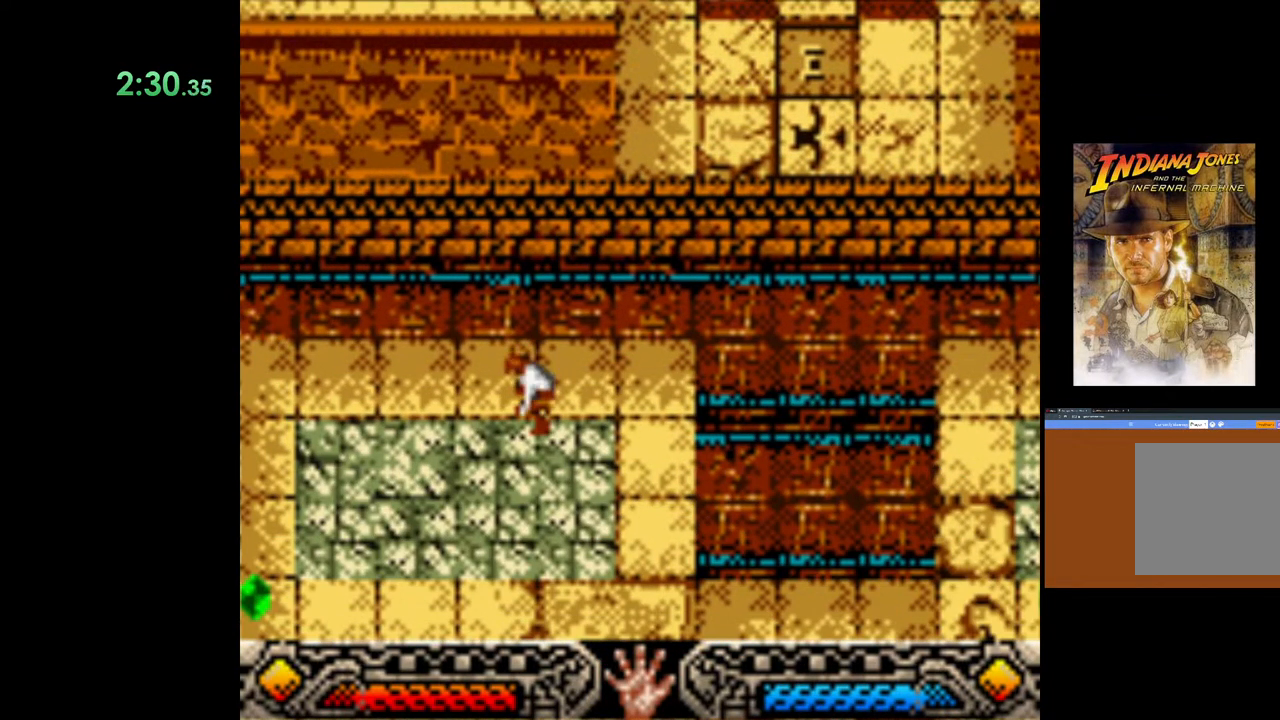
{"buttons": [], "left_stick": "down-left", "right_stick": "center", "events": []}
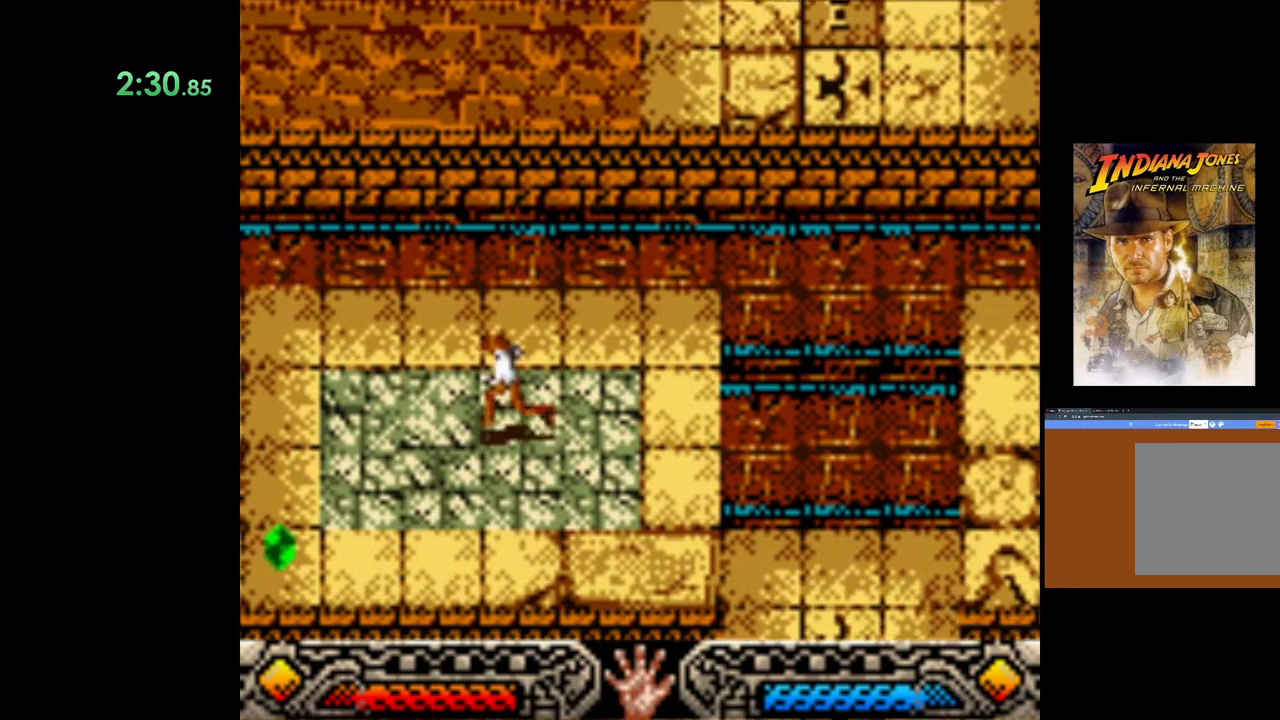
{"buttons": [], "left_stick": "down-left", "right_stick": "center", "events": []}
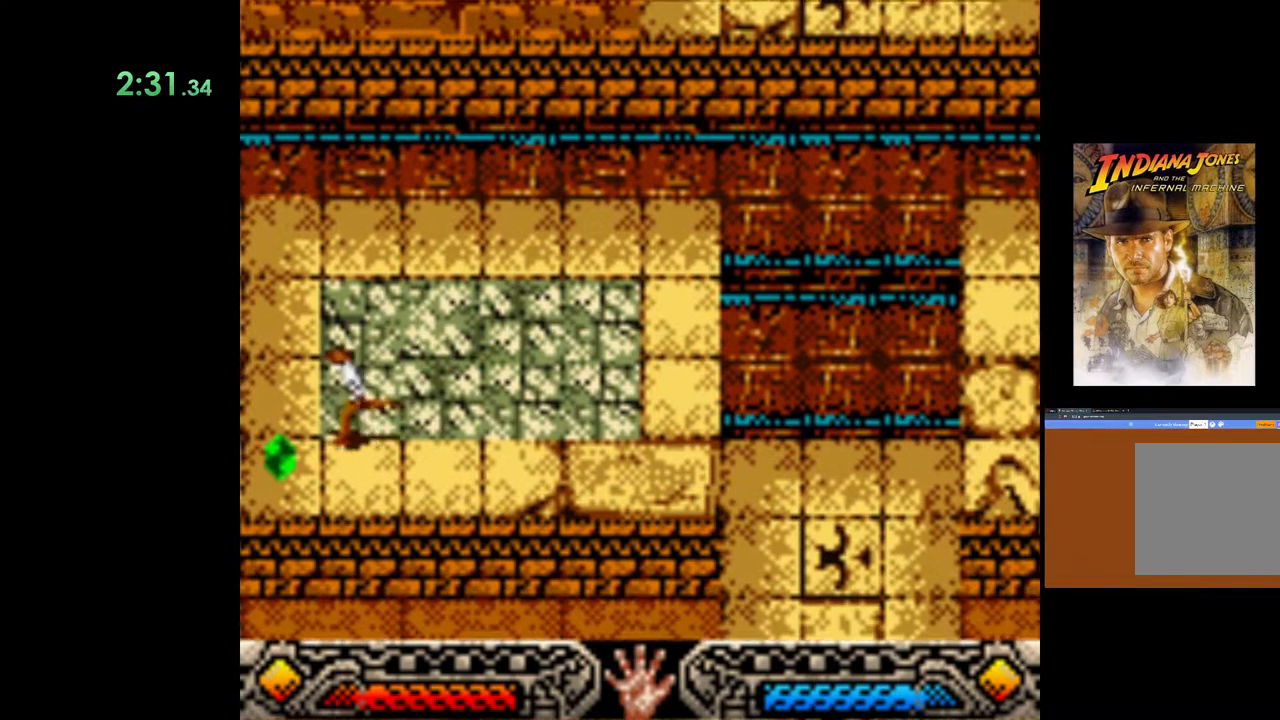
{"buttons": ["A"], "left_stick": "center", "right_stick": "center", "events": [[183, "A", "down"], [200, "left_stick", "up-left"], [317, "left_stick", "center"], [367, "A", "up"], [483, "A", "down"]]}
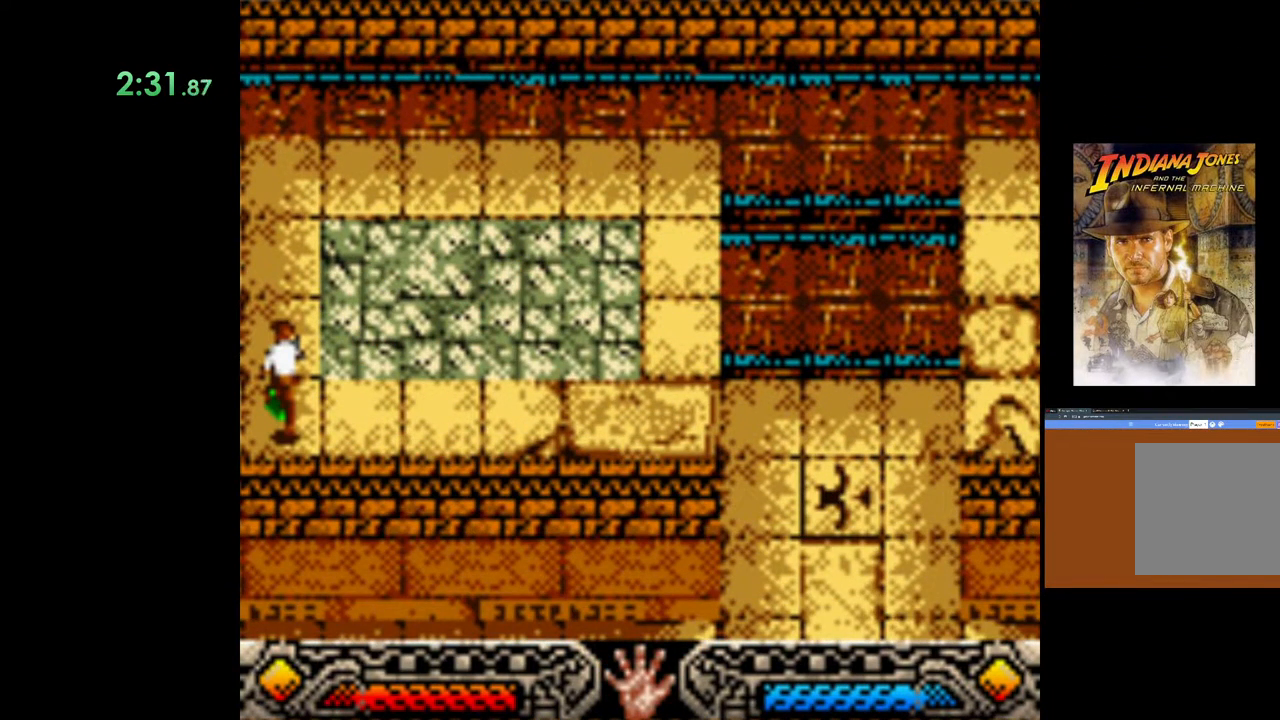
{"buttons": ["A"], "left_stick": "down-right", "right_stick": "center", "events": [[133, "A", "up"], [233, "A", "down"], [350, "A", "up"], [433, "A", "down"], [500, "left_stick", "down-right"]]}
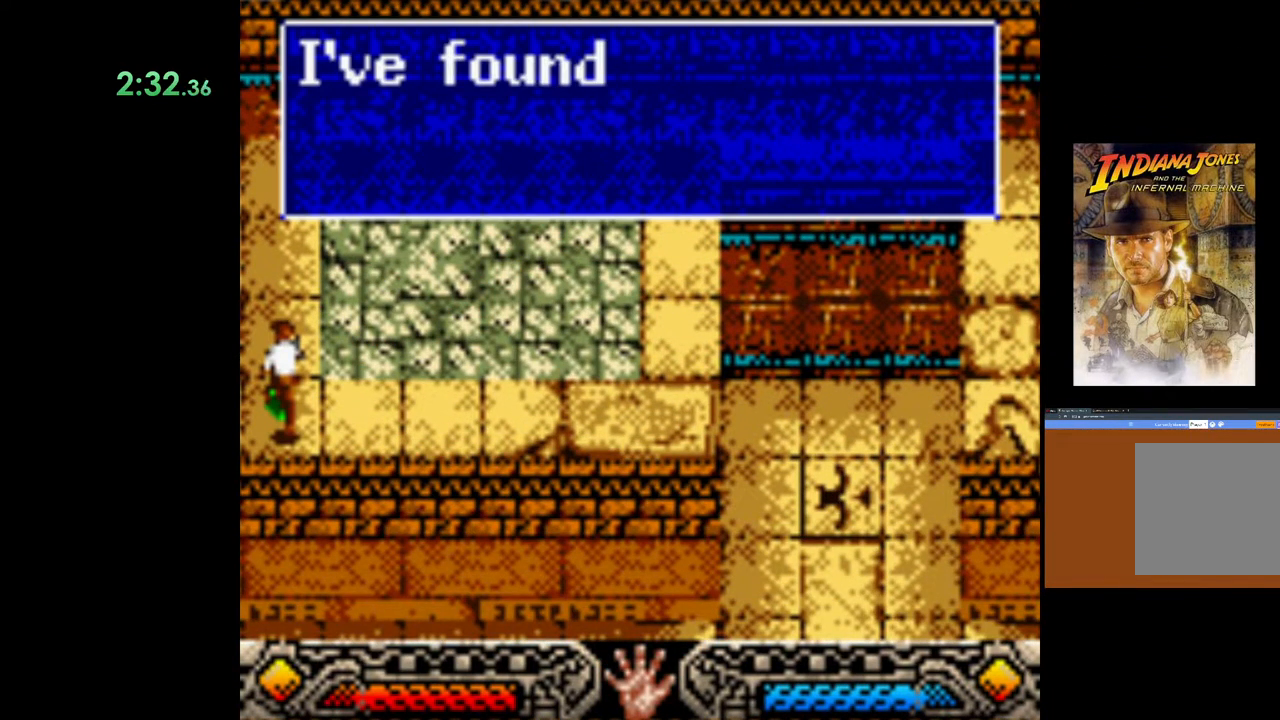
{"buttons": [], "left_stick": "down-right", "right_stick": "center", "events": [[67, "A", "up"], [133, "A", "down"], [250, "A", "up"], [350, "A", "down"], [450, "A", "up"]]}
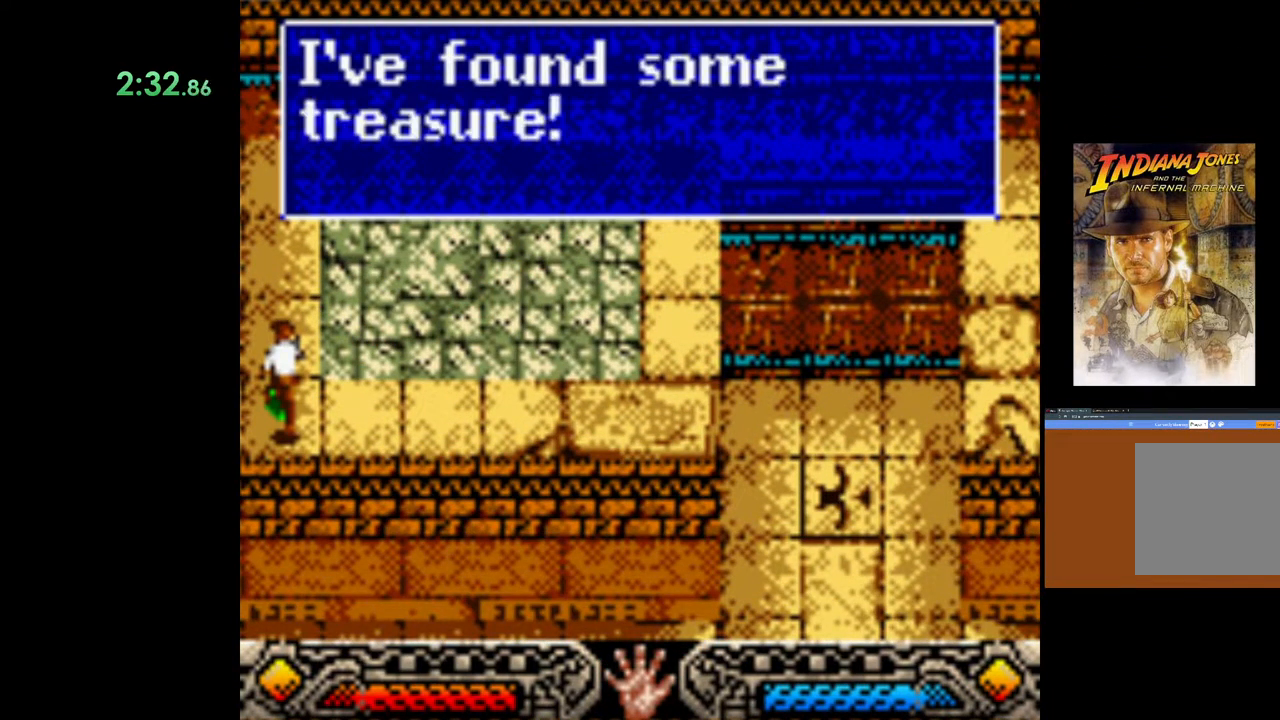
{"buttons": [], "left_stick": "up", "right_stick": "center", "events": [[33, "A", "down"], [150, "A", "up"], [200, "A", "down"], [350, "A", "up"], [383, "left_stick", "up-right"], [467, "left_stick", "up"]]}
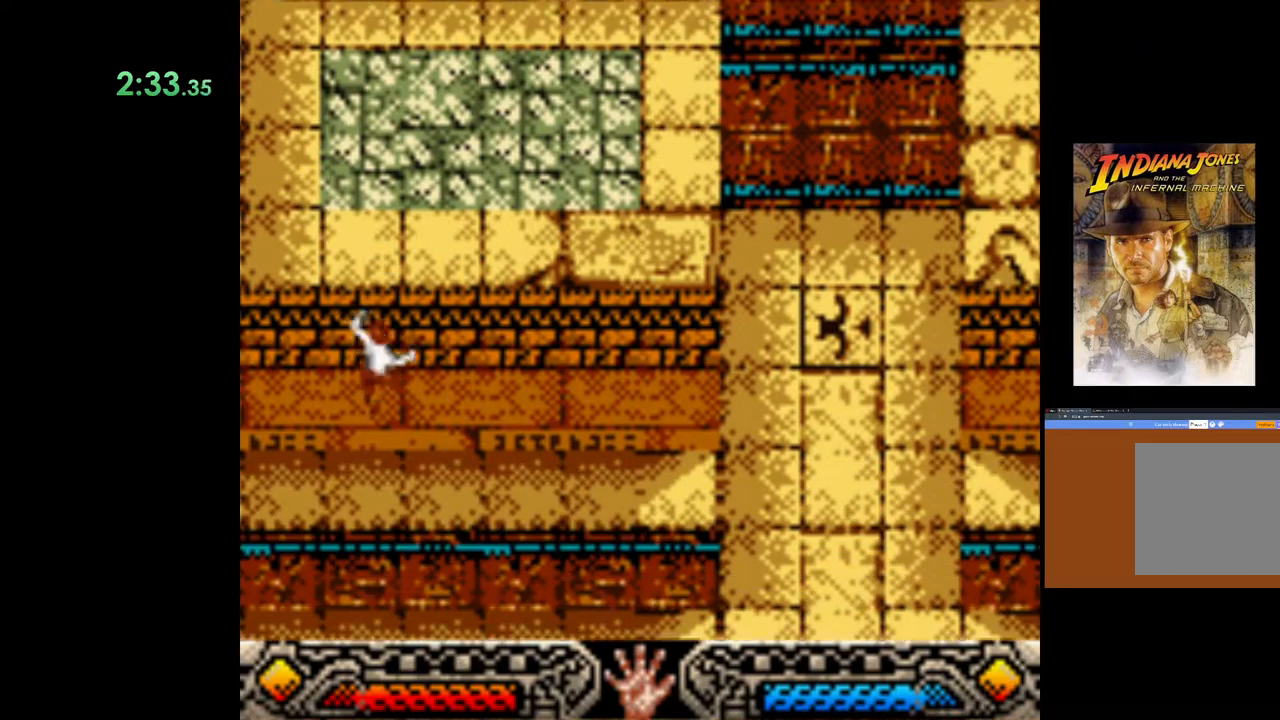
{"buttons": [], "left_stick": "down", "right_stick": "center", "events": [[100, "left_stick", "up-left"], [233, "left_stick", "down"]]}
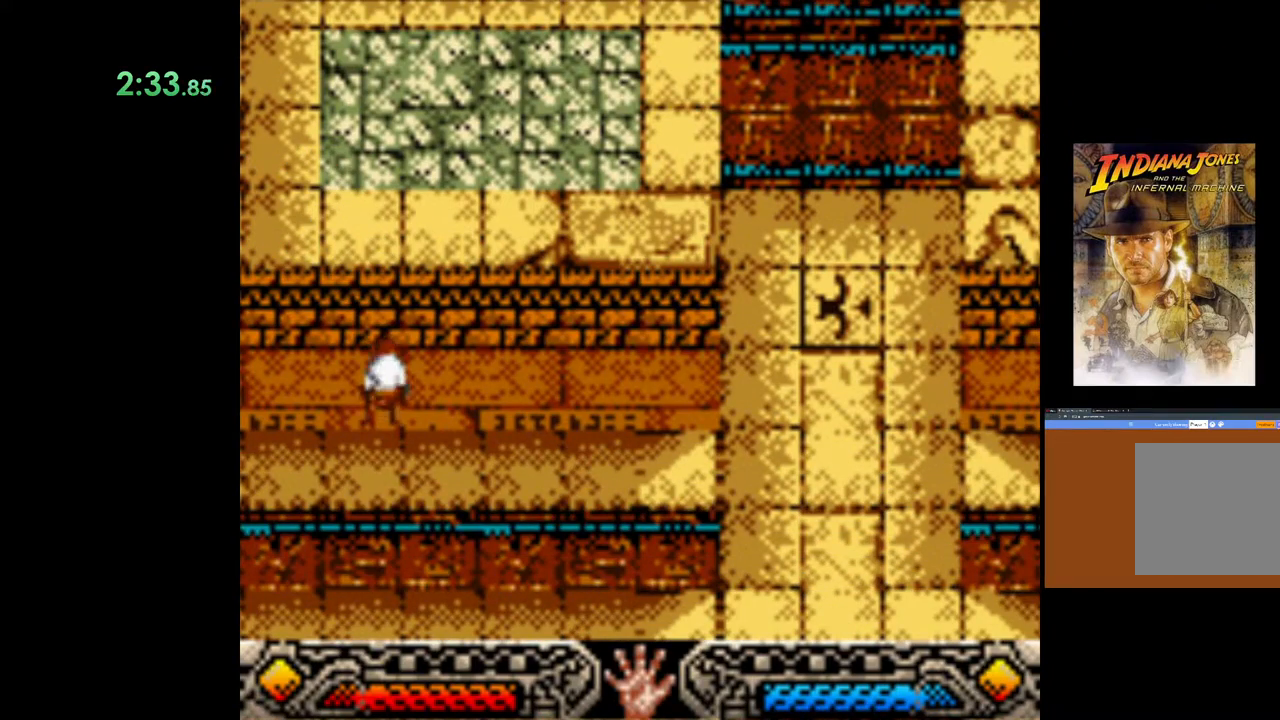
{"buttons": [], "left_stick": "down", "right_stick": "center", "events": []}
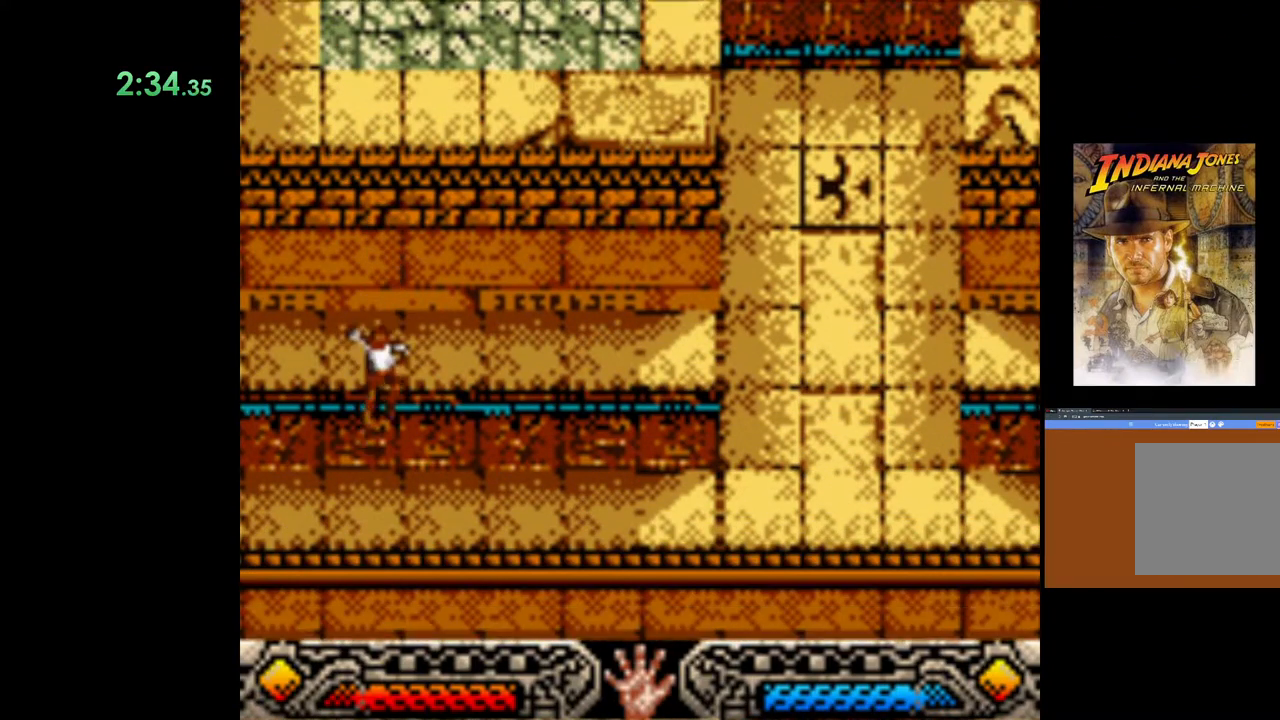
{"buttons": [], "left_stick": "down", "right_stick": "center", "events": []}
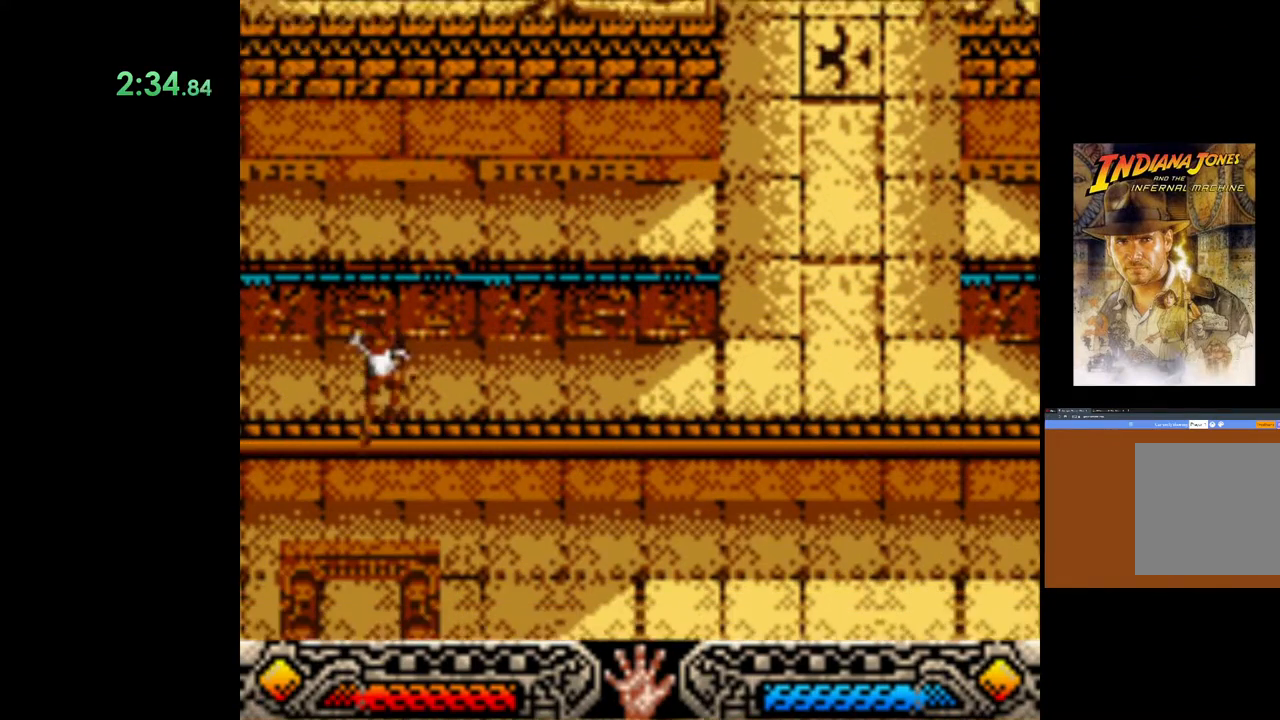
{"buttons": [], "left_stick": "down", "right_stick": "center", "events": []}
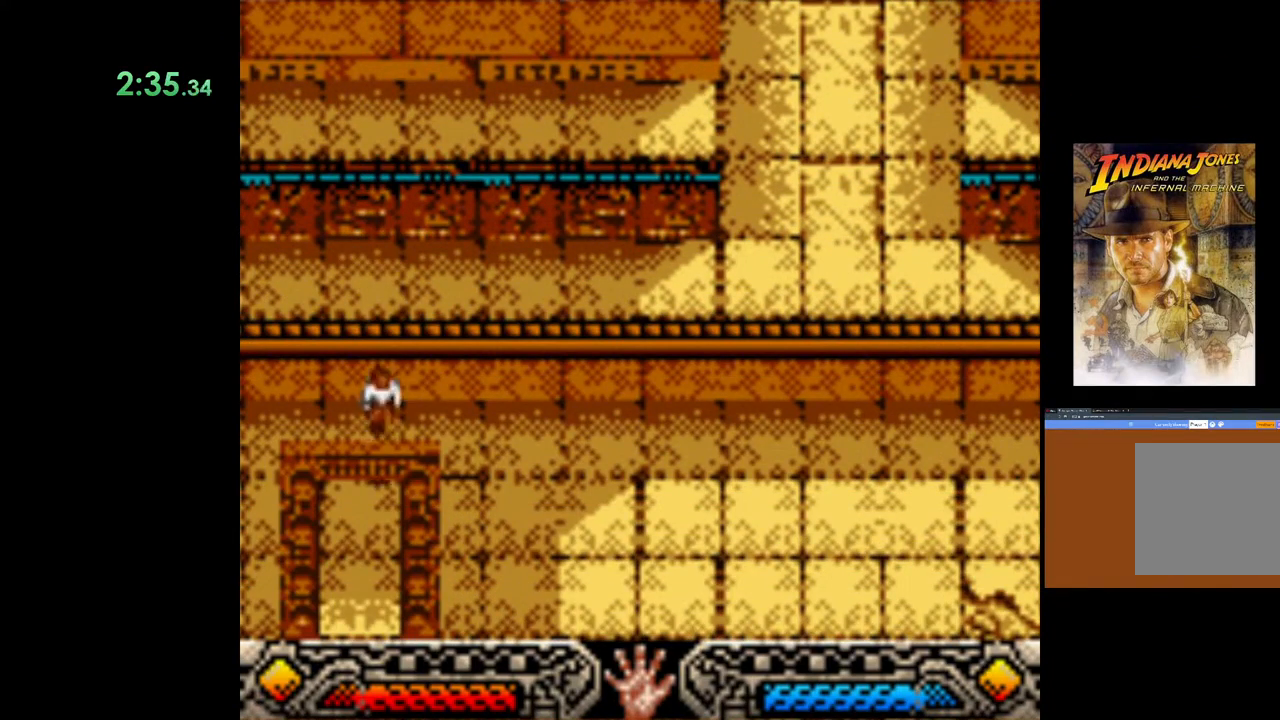
{"buttons": [], "left_stick": "down", "right_stick": "center", "events": []}
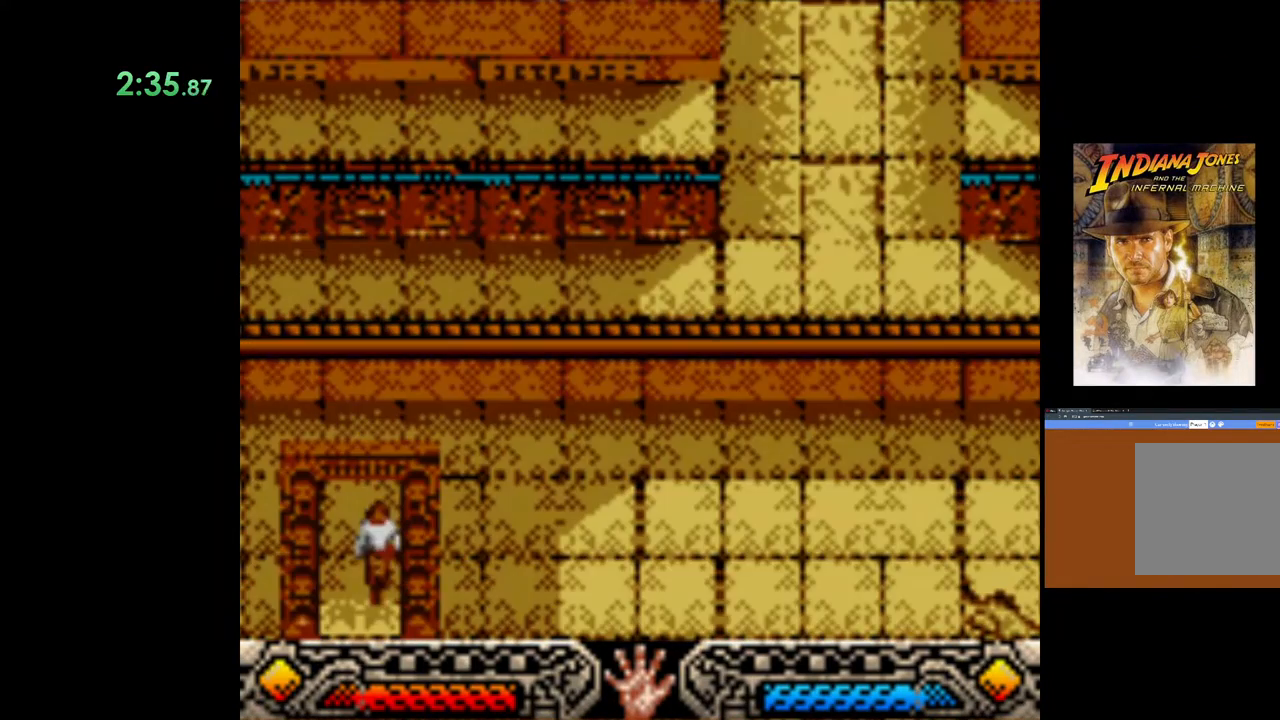
{"buttons": [], "left_stick": "center", "right_stick": "center", "events": [[450, "left_stick", "center"]]}
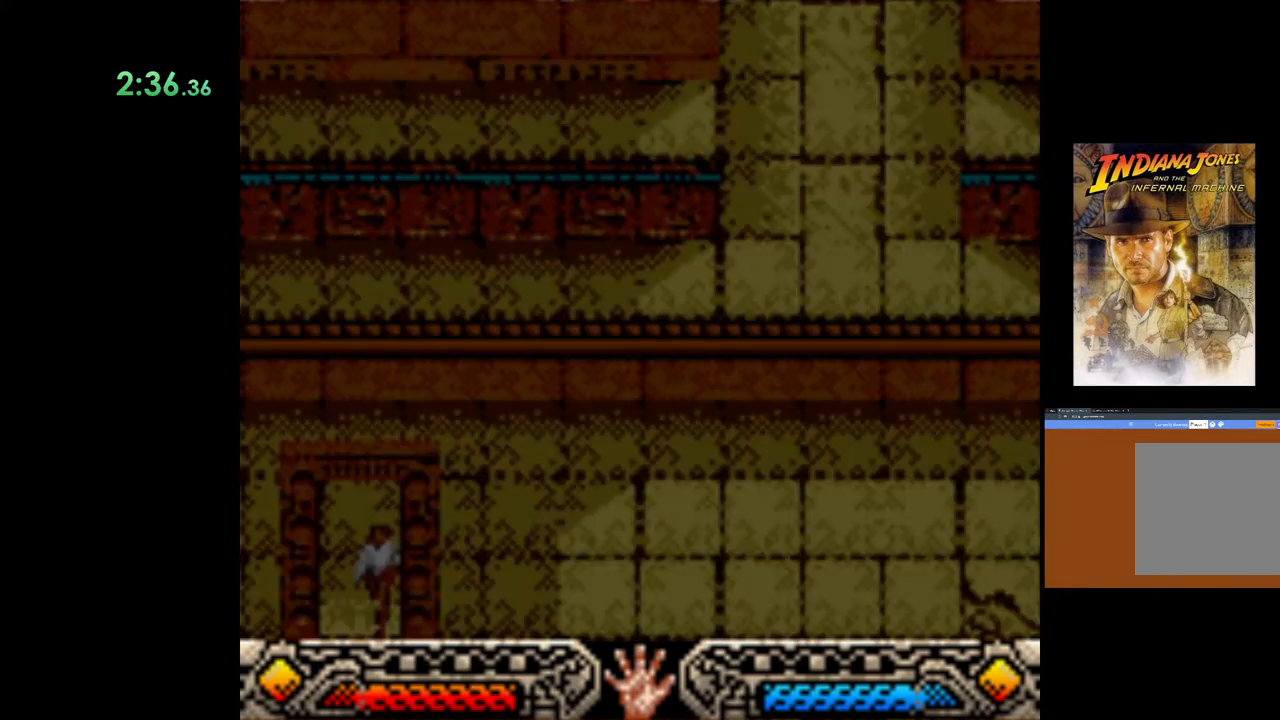
{"buttons": [], "left_stick": "center", "right_stick": "center", "events": []}
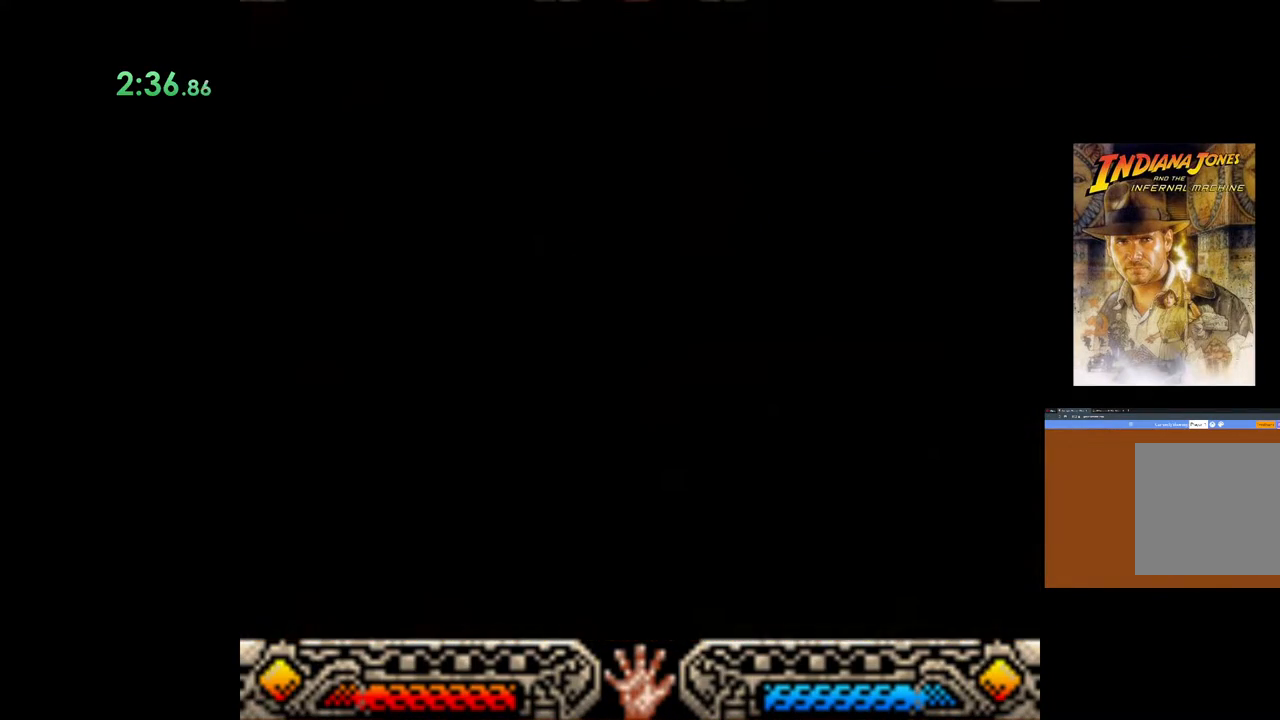
{"buttons": [], "left_stick": "down", "right_stick": "center", "events": [[250, "left_stick", "down"]]}
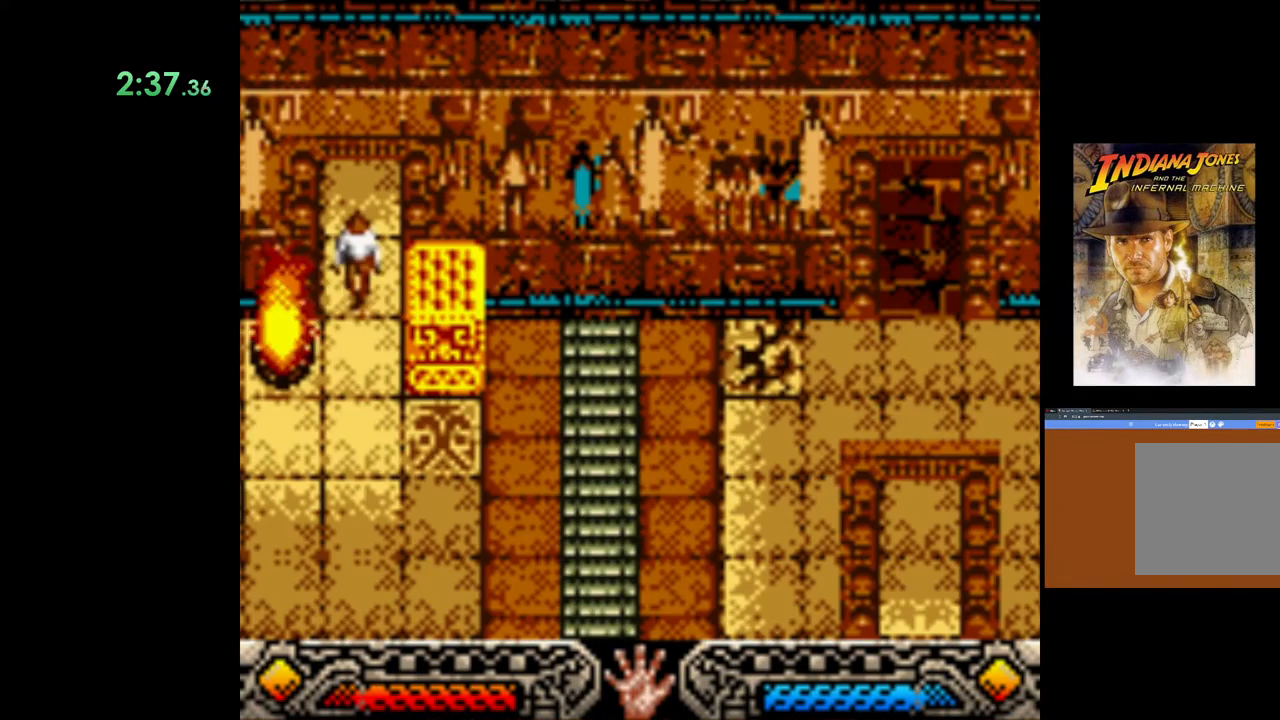
{"buttons": [], "left_stick": "down", "right_stick": "center", "events": []}
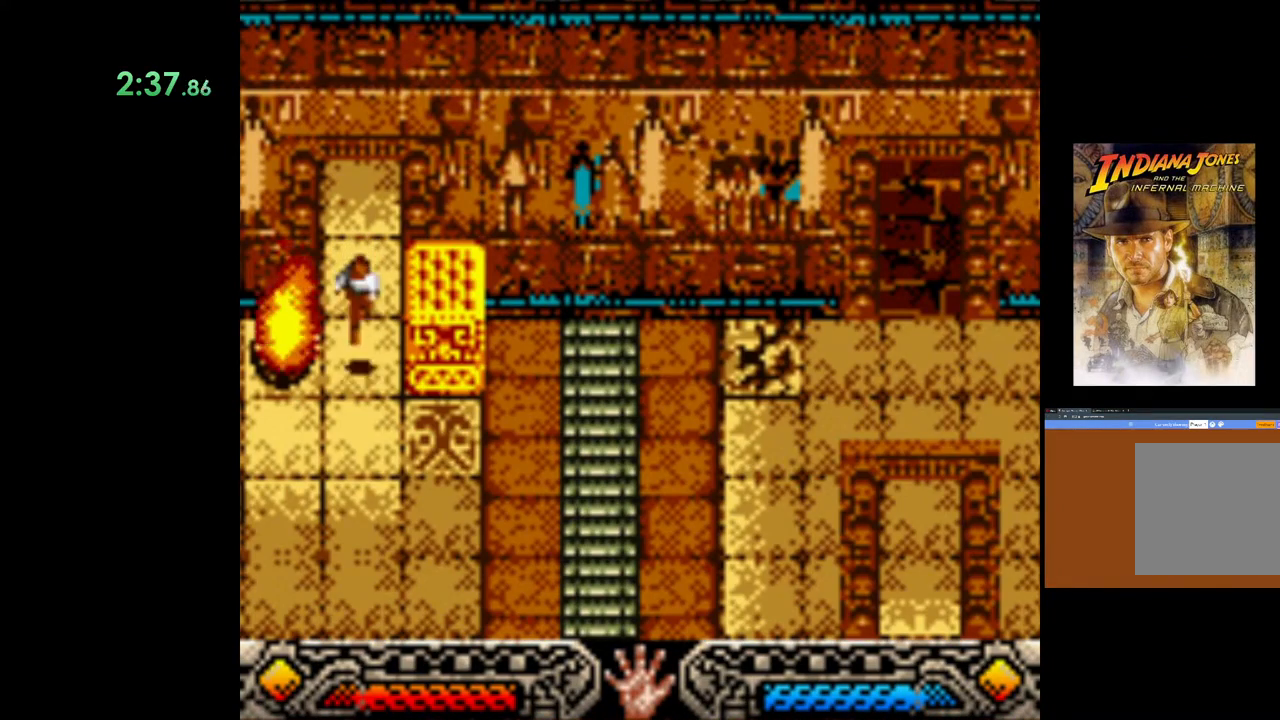
{"buttons": [], "left_stick": "up-right", "right_stick": "center", "events": [[283, "left_stick", "up-right"]]}
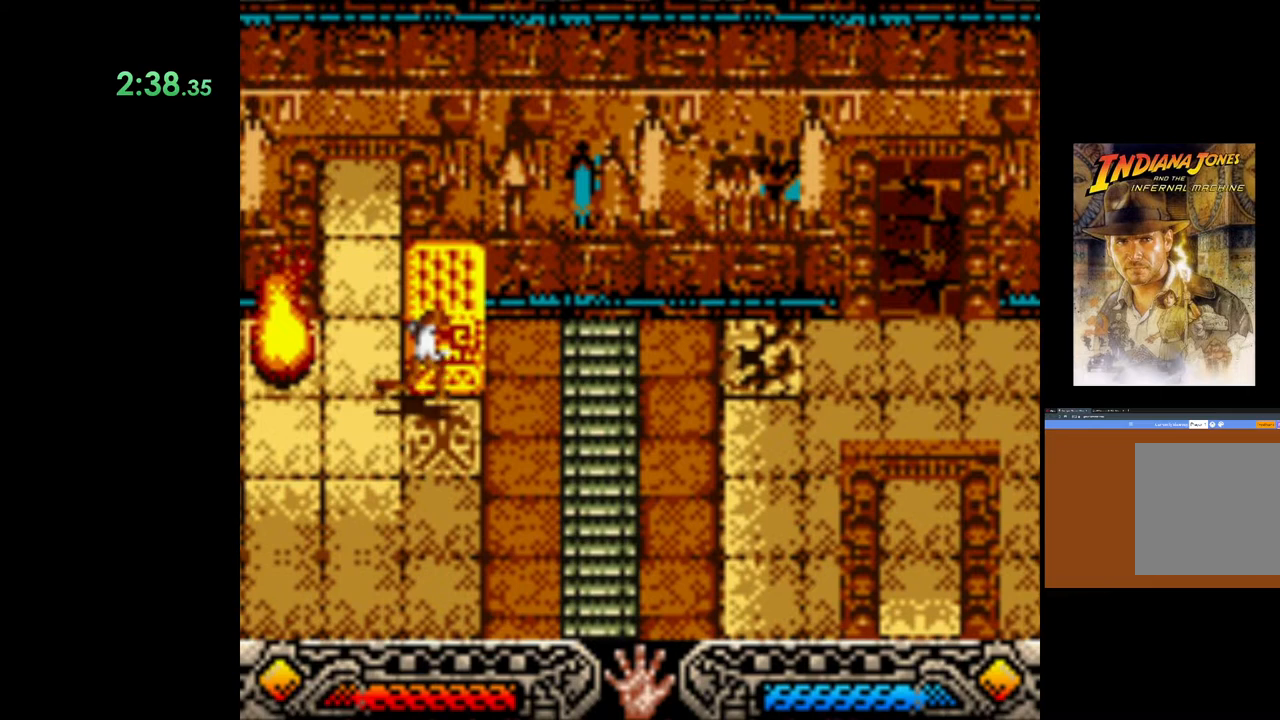
{"buttons": ["A"], "left_stick": "center", "right_stick": "center", "events": [[67, "left_stick", "center"], [233, "left_stick", "up"], [400, "A", "down"], [400, "left_stick", "center"]]}
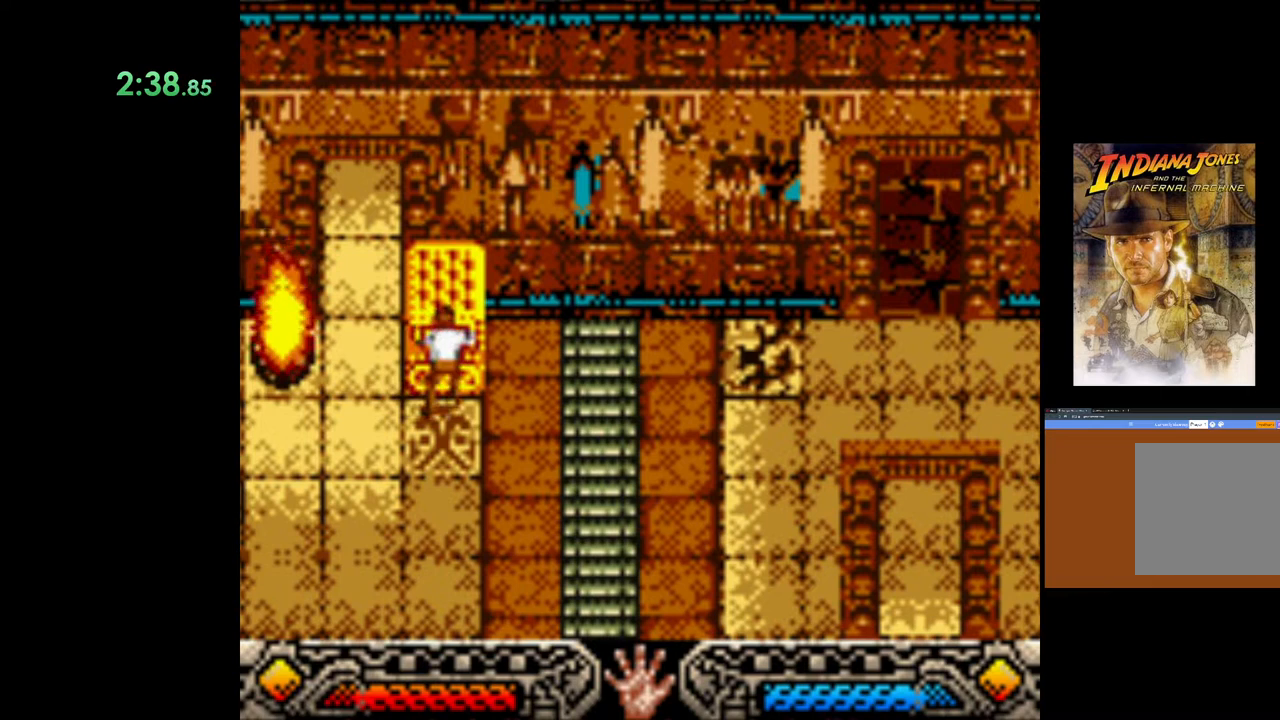
{"buttons": ["A"], "left_stick": "center", "right_stick": "center", "events": [[117, "left_stick", "down-left"], [267, "left_stick", "center"]]}
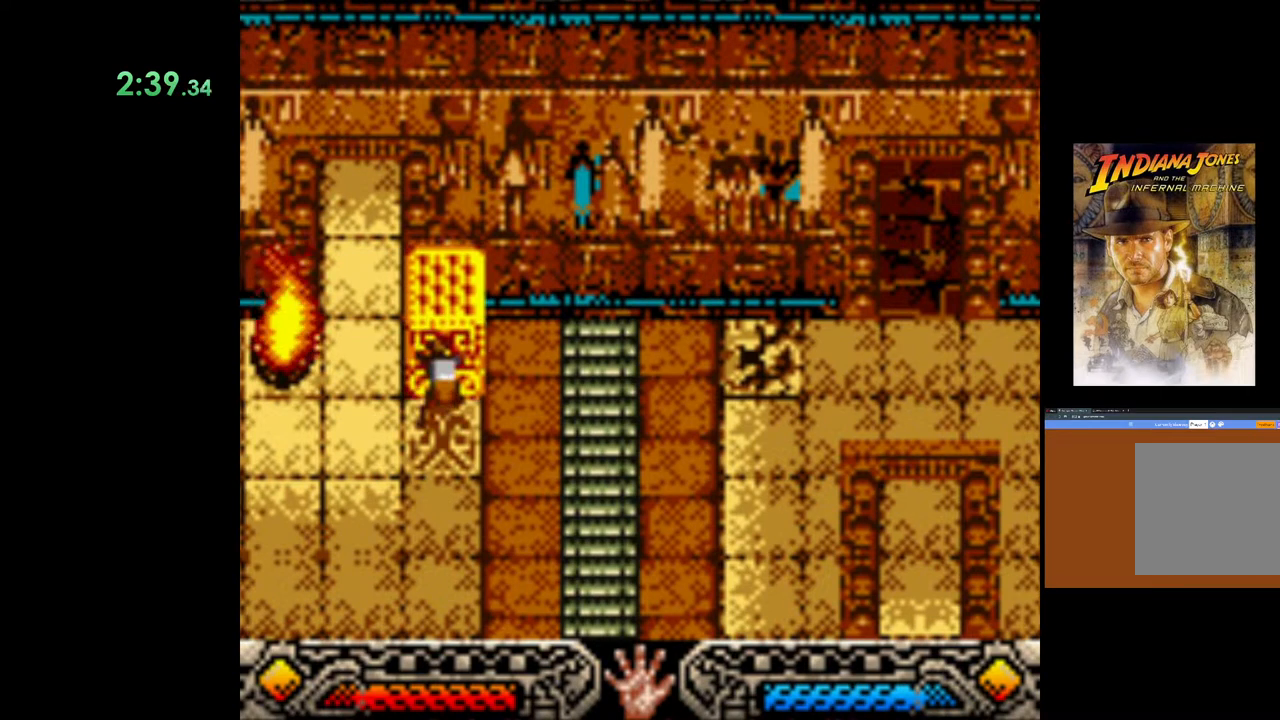
{"buttons": ["SELECT"], "left_stick": "center", "right_stick": "center", "events": [[83, "left_stick", "down"], [233, "A", "up"], [233, "left_stick", "center"], [467, "SELECT", "down"]]}
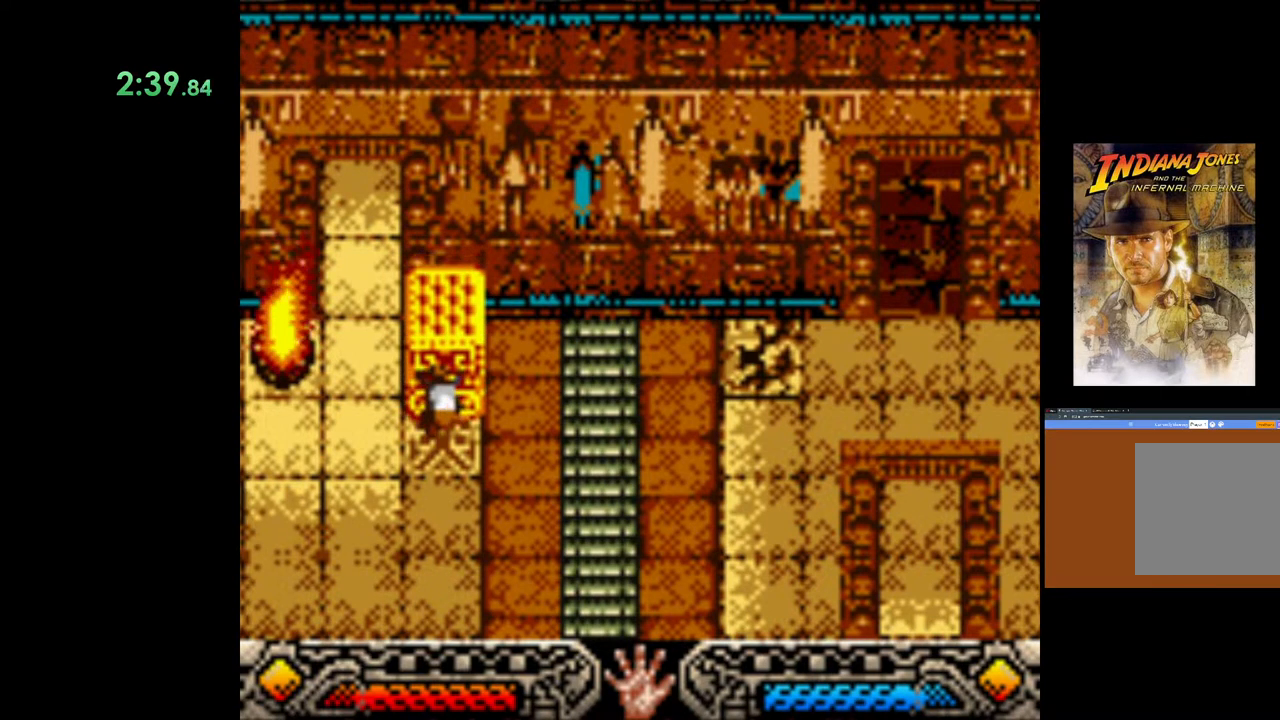
{"buttons": ["SELECT"], "left_stick": "center", "right_stick": "center", "events": [[33, "SELECT", "up"], [100, "SELECT", "down"], [100, "left_stick", "left"], [183, "SELECT", "up"], [283, "SELECT", "down"], [383, "SELECT", "up"], [433, "left_stick", "center"], [467, "SELECT", "down"]]}
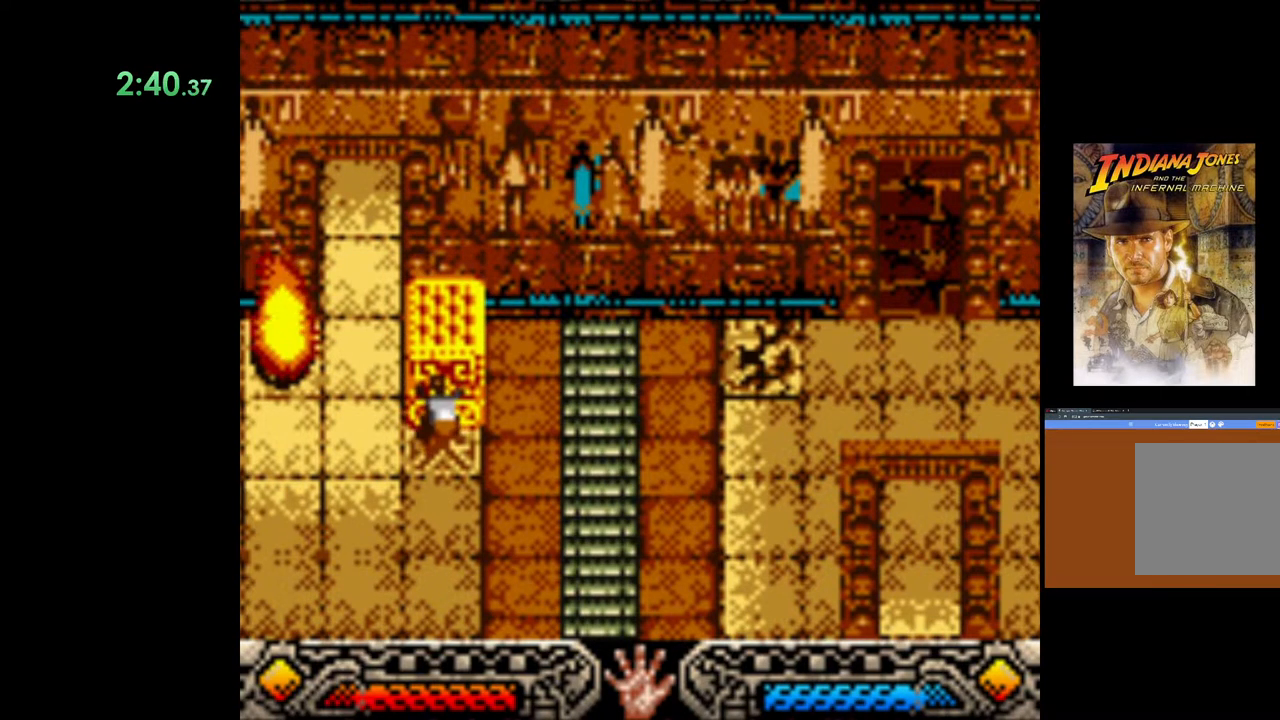
{"buttons": ["SELECT"], "left_stick": "left", "right_stick": "center", "events": [[50, "SELECT", "up"], [117, "left_stick", "left"], [133, "SELECT", "down"], [250, "SELECT", "up"], [350, "SELECT", "down"], [417, "SELECT", "up"], [500, "SELECT", "down"]]}
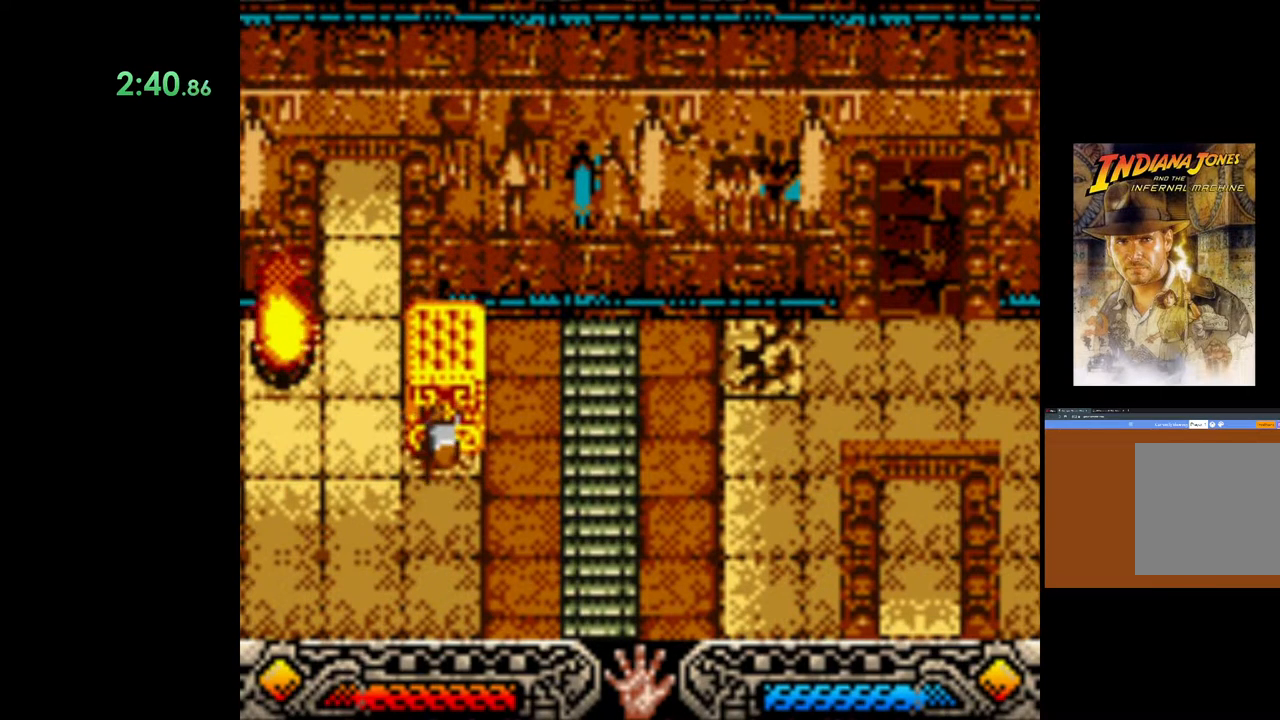
{"buttons": [], "left_stick": "center", "right_stick": "center", "events": [[117, "SELECT", "up"], [183, "SELECT", "down"], [300, "SELECT", "up"], [367, "SELECT", "down"], [467, "SELECT", "up"], [467, "left_stick", "center"]]}
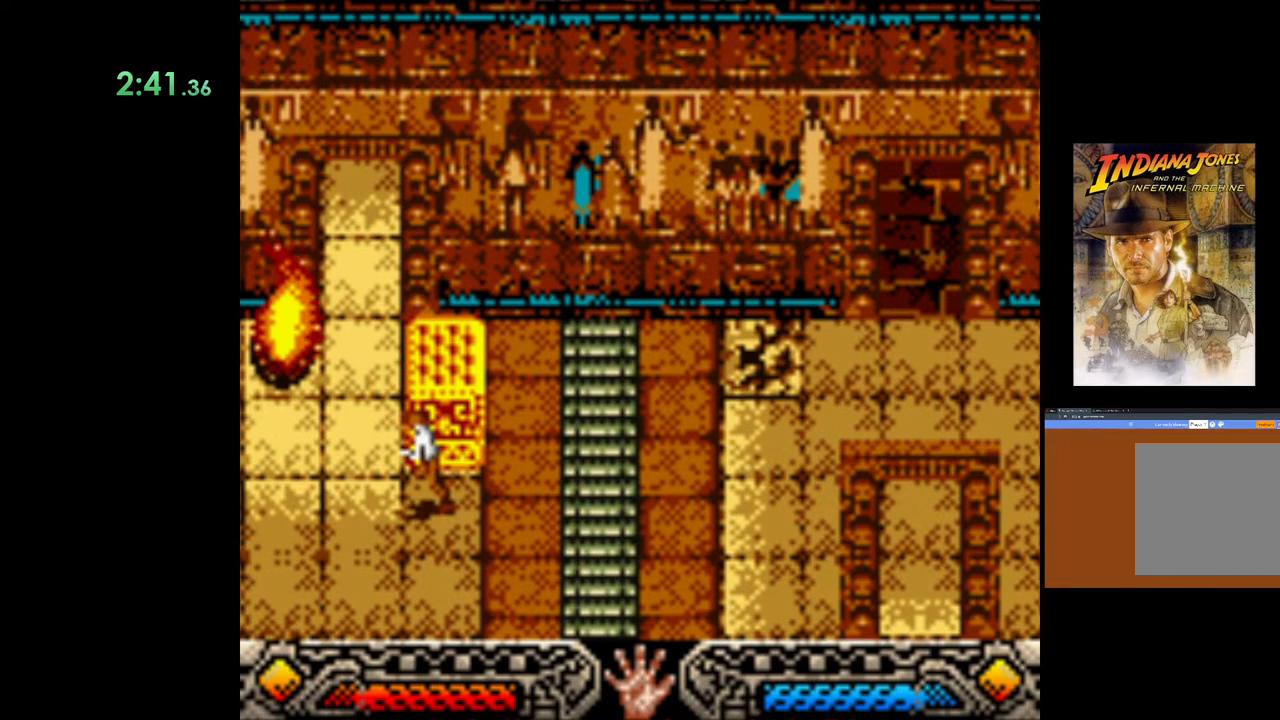
{"buttons": ["SELECT"], "left_stick": "center", "right_stick": "center", "events": [[50, "SELECT", "down"], [133, "SELECT", "up"], [233, "SELECT", "down"], [350, "SELECT", "up"], [450, "SELECT", "down"]]}
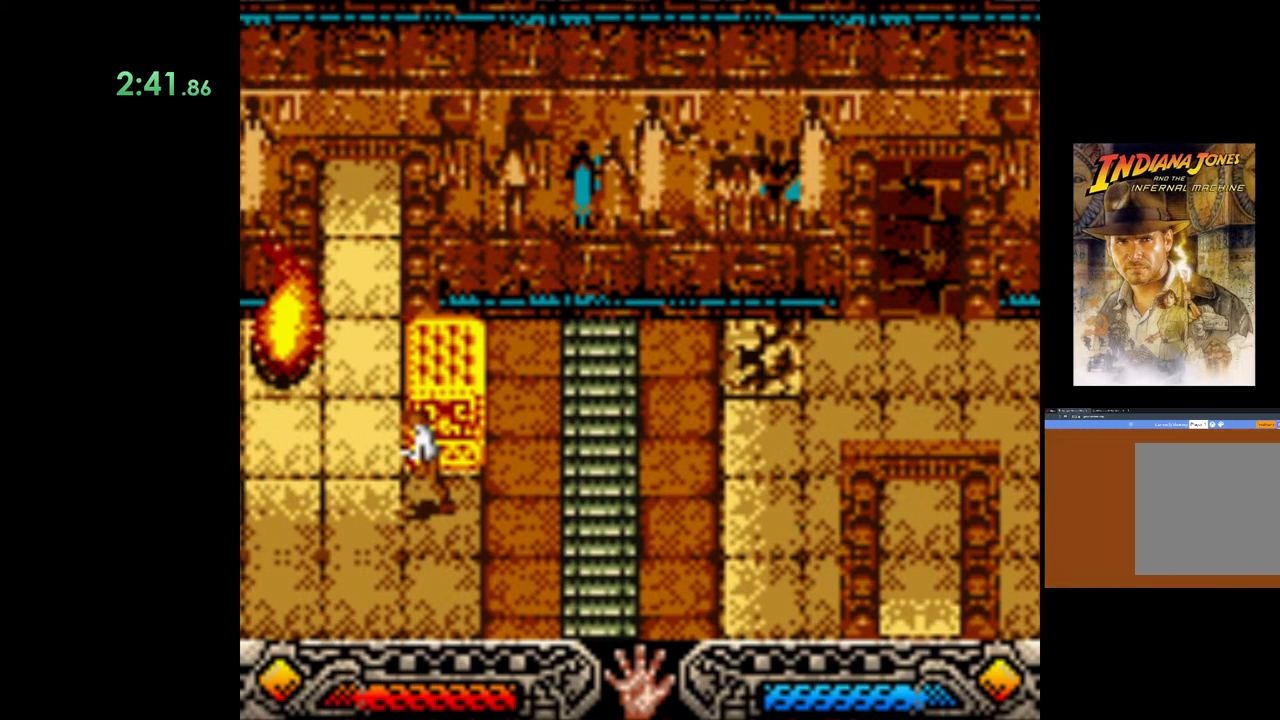
{"buttons": [], "left_stick": "center", "right_stick": "center", "events": [[67, "SELECT", "up"], [133, "left_stick", "up-left"], [300, "SELECT", "down"], [417, "SELECT", "up"], [483, "left_stick", "center"]]}
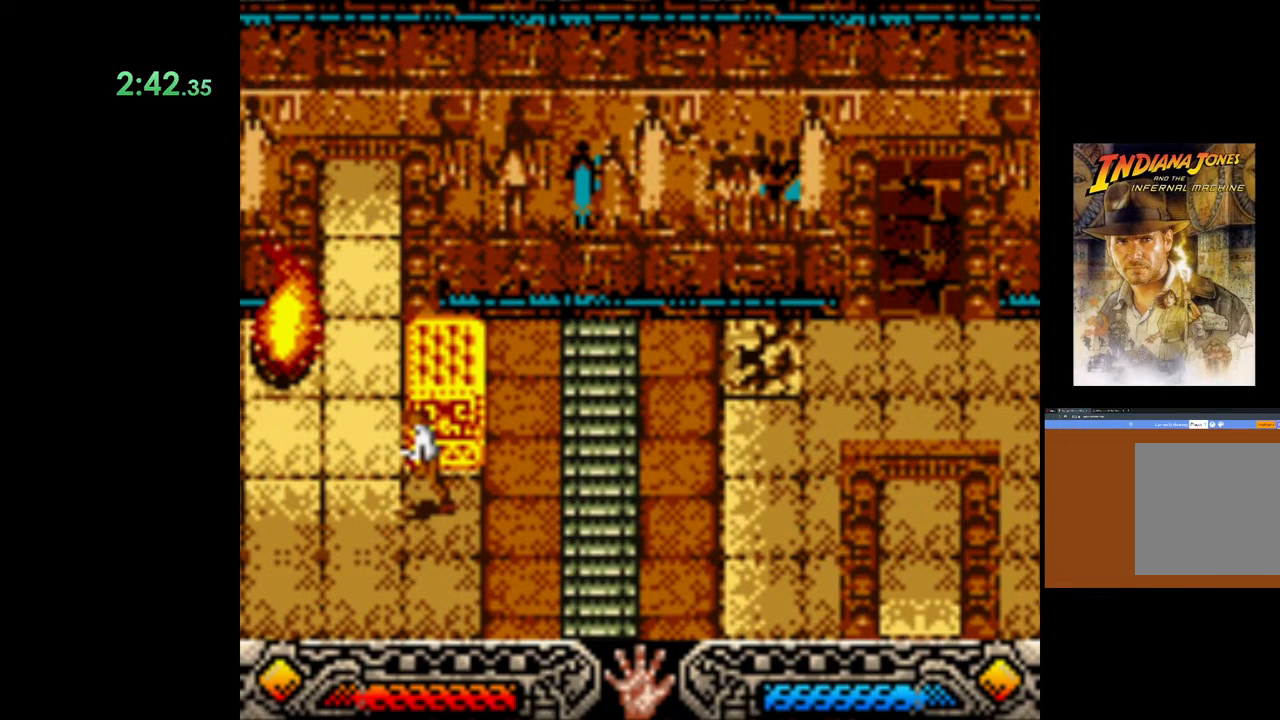
{"buttons": [], "left_stick": "center", "right_stick": "center", "events": [[17, "SELECT", "down"], [267, "SELECT", "up"], [367, "SELECT", "down"], [483, "SELECT", "up"]]}
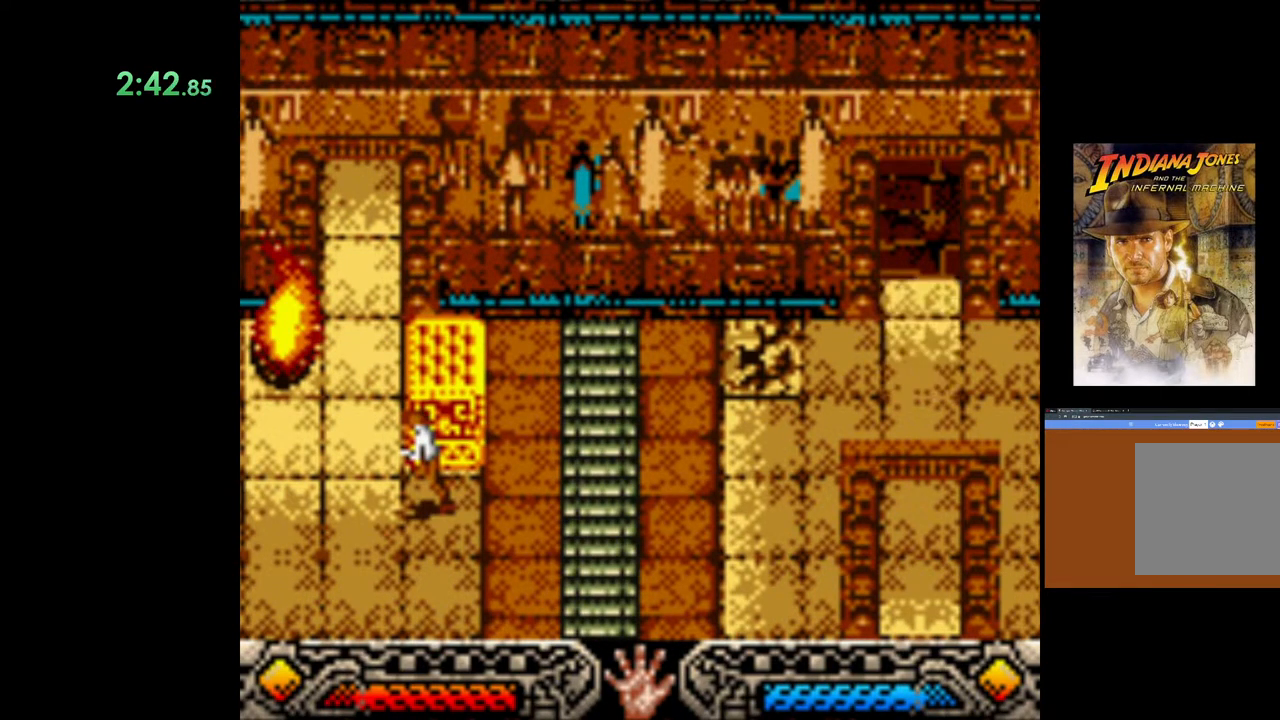
{"buttons": [], "left_stick": "center", "right_stick": "center", "events": [[133, "SELECT", "down"], [250, "SELECT", "up"], [317, "SELECT", "down"], [417, "SELECT", "up"]]}